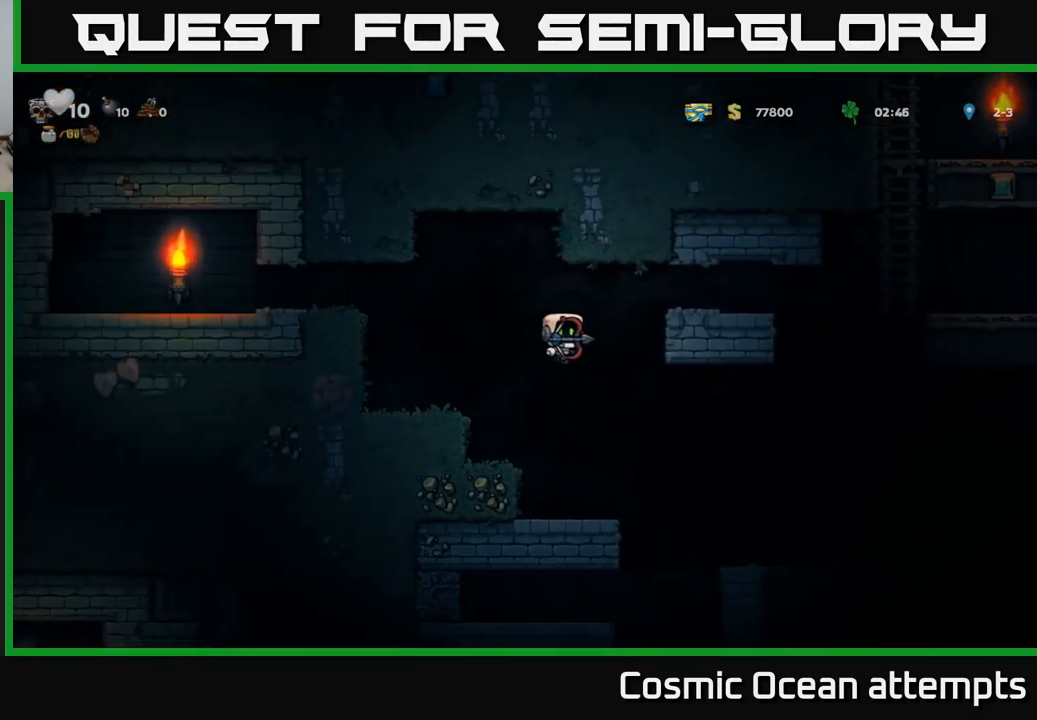
Gameplay with a controller (Xbox layout); each line is a JSON object with the inputs held at the frame after it. "events" lists button and stick changes between this image and that frame as [ms after this image, input, new state], when the widget could be followed in between.
{"buttons": ["DPAD_RIGHT"], "left_stick": "center", "right_stick": "center", "events": [[200, "A", "up"], [317, "A", "down"], [433, "A", "up"]]}
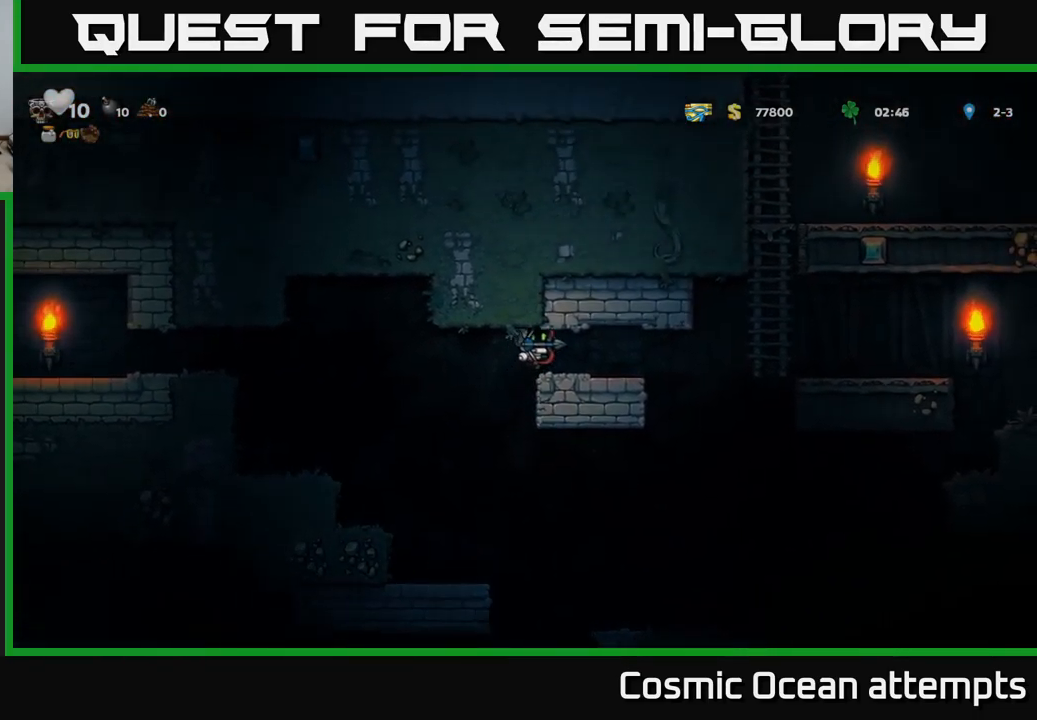
{"buttons": ["A", "DPAD_UP", "DPAD_RIGHT"], "left_stick": "center", "right_stick": "center", "events": [[317, "A", "down"], [417, "DPAD_UP", "down"], [450, "DPAD_RIGHT", "up"], [483, "DPAD_RIGHT", "down"]]}
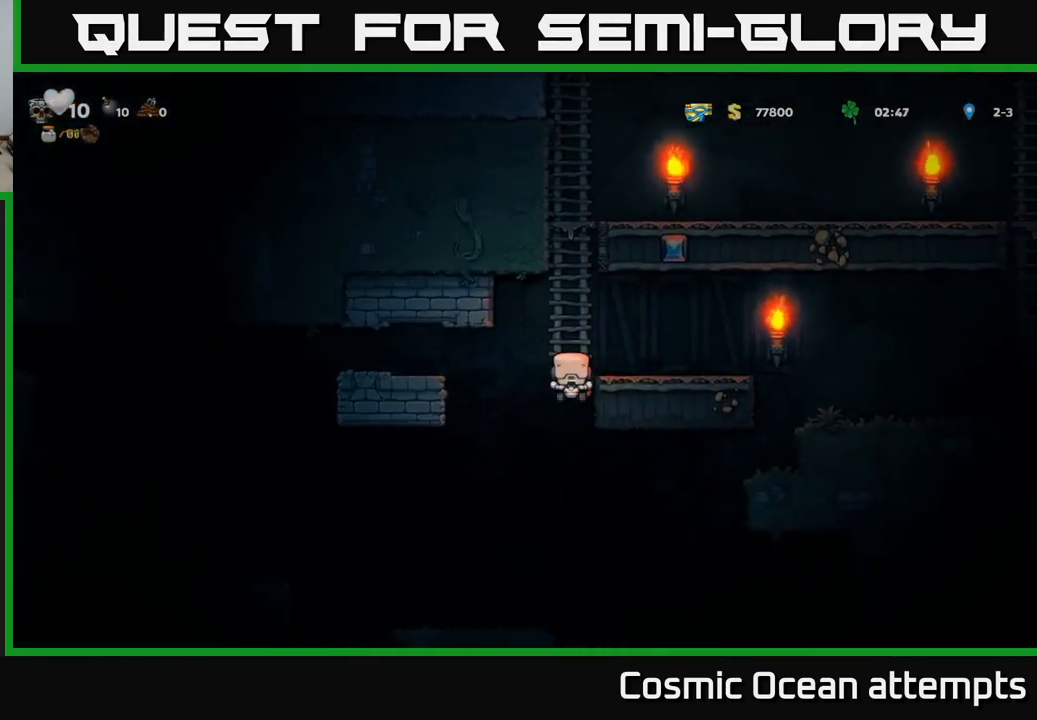
{"buttons": ["A", "DPAD_UP"], "left_stick": "center", "right_stick": "center", "events": [[17, "A", "up"], [83, "DPAD_RIGHT", "up"], [383, "A", "down"]]}
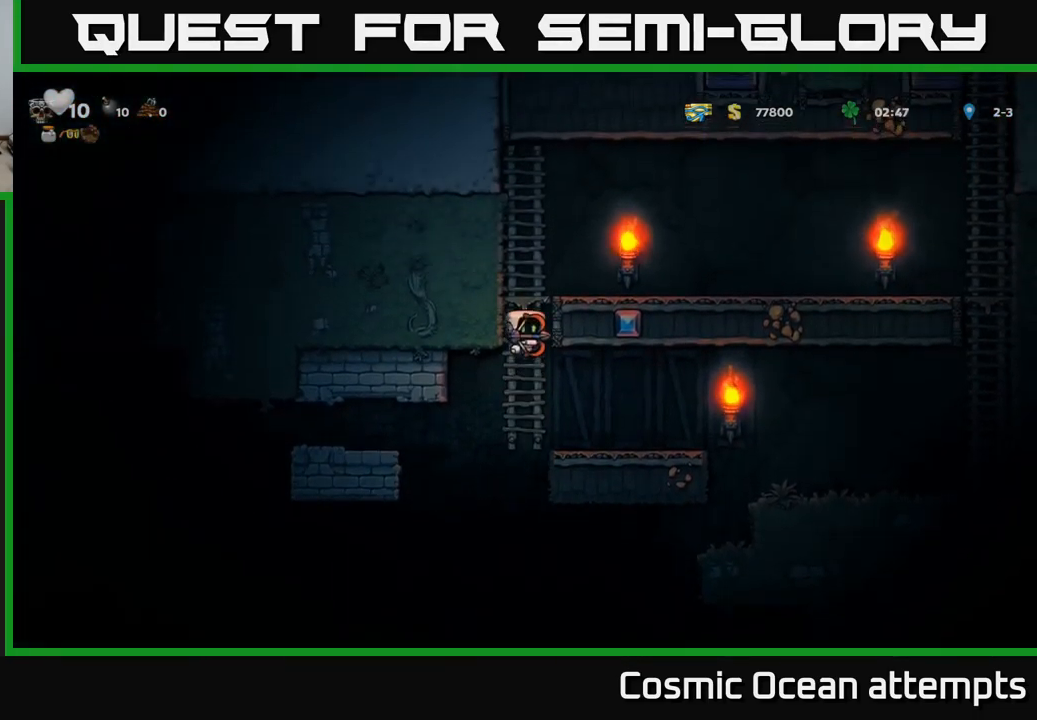
{"buttons": ["DPAD_RIGHT"], "left_stick": "center", "right_stick": "center", "events": [[84, "A", "up"], [234, "A", "down"], [250, "DPAD_RIGHT", "down"], [317, "DPAD_UP", "up"], [434, "A", "up"]]}
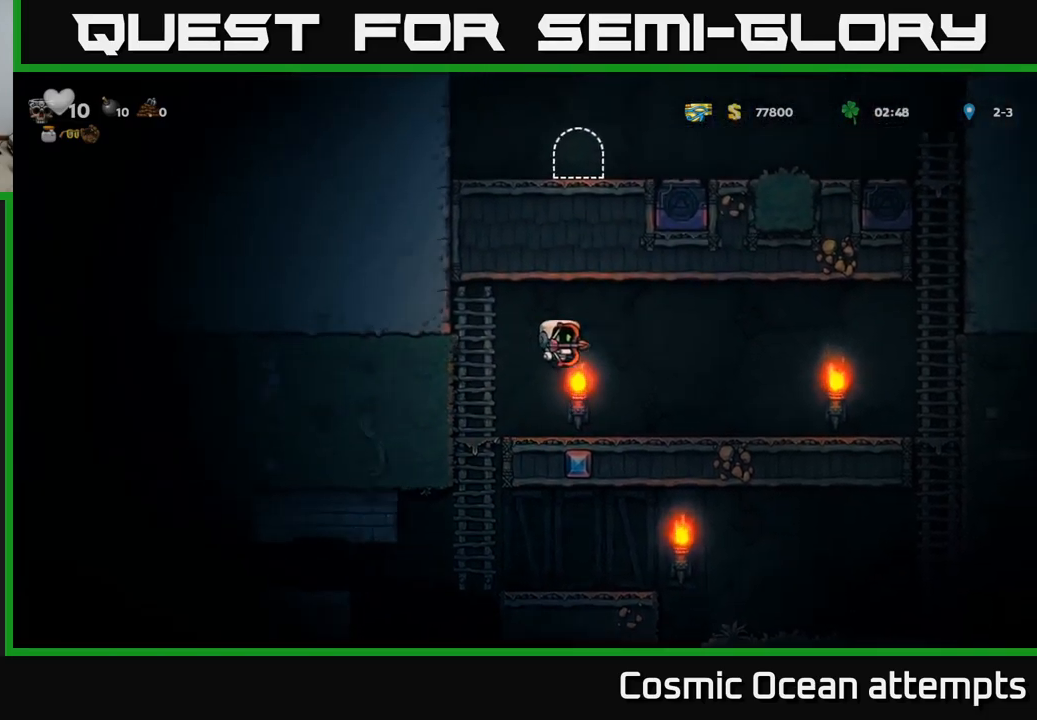
{"buttons": ["DPAD_RIGHT"], "left_stick": "center", "right_stick": "center", "events": [[150, "DPAD_RIGHT", "up"], [284, "DPAD_RIGHT", "down"]]}
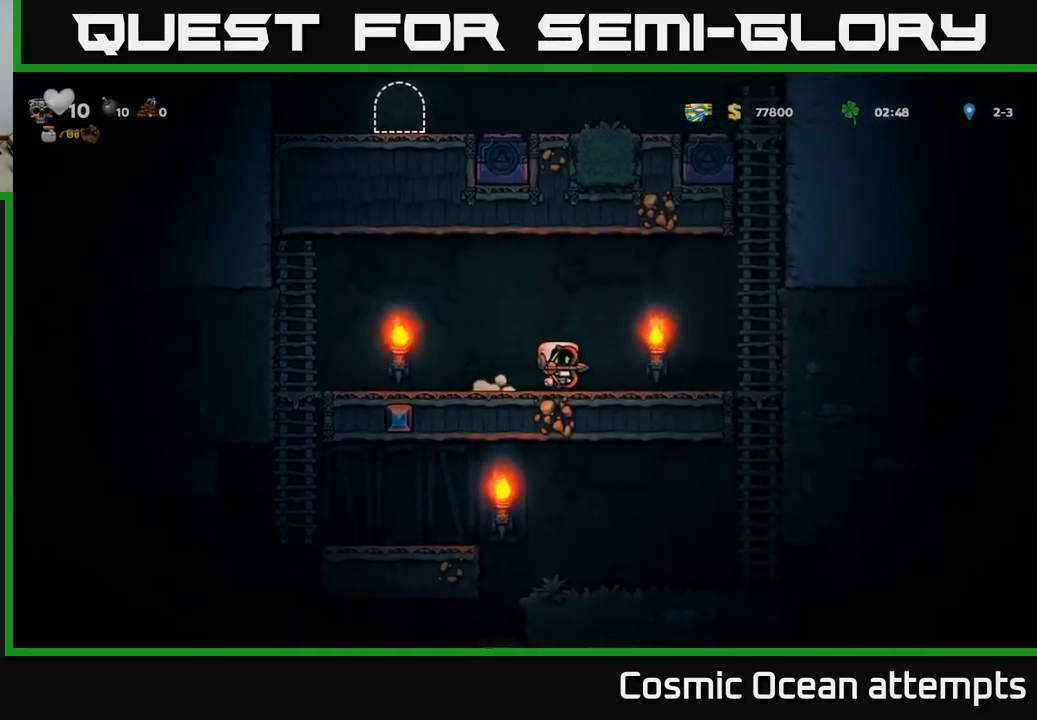
{"buttons": ["A", "DPAD_UP"], "left_stick": "center", "right_stick": "center", "events": [[234, "A", "down"], [384, "DPAD_UP", "down"], [400, "A", "up"], [400, "DPAD_RIGHT", "up"], [500, "A", "down"]]}
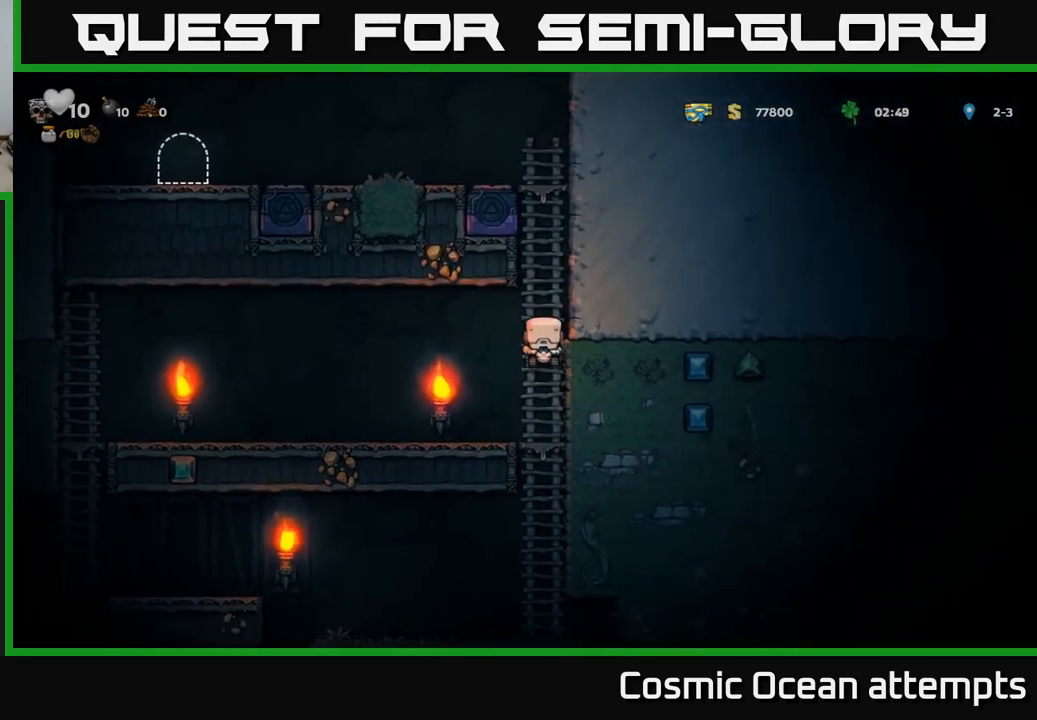
{"buttons": ["DPAD_UP"], "left_stick": "center", "right_stick": "center", "events": [[200, "A", "up"]]}
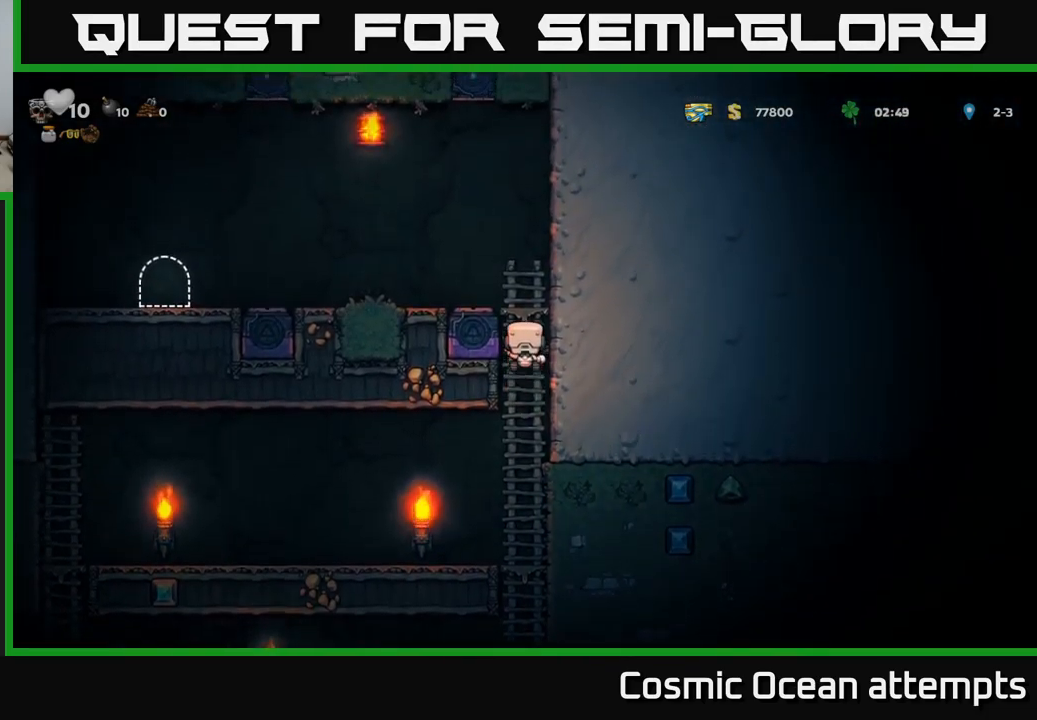
{"buttons": ["DPAD_LEFT"], "left_stick": "center", "right_stick": "center", "events": [[117, "A", "down"], [150, "DPAD_LEFT", "down"], [184, "DPAD_UP", "up"], [384, "A", "up"]]}
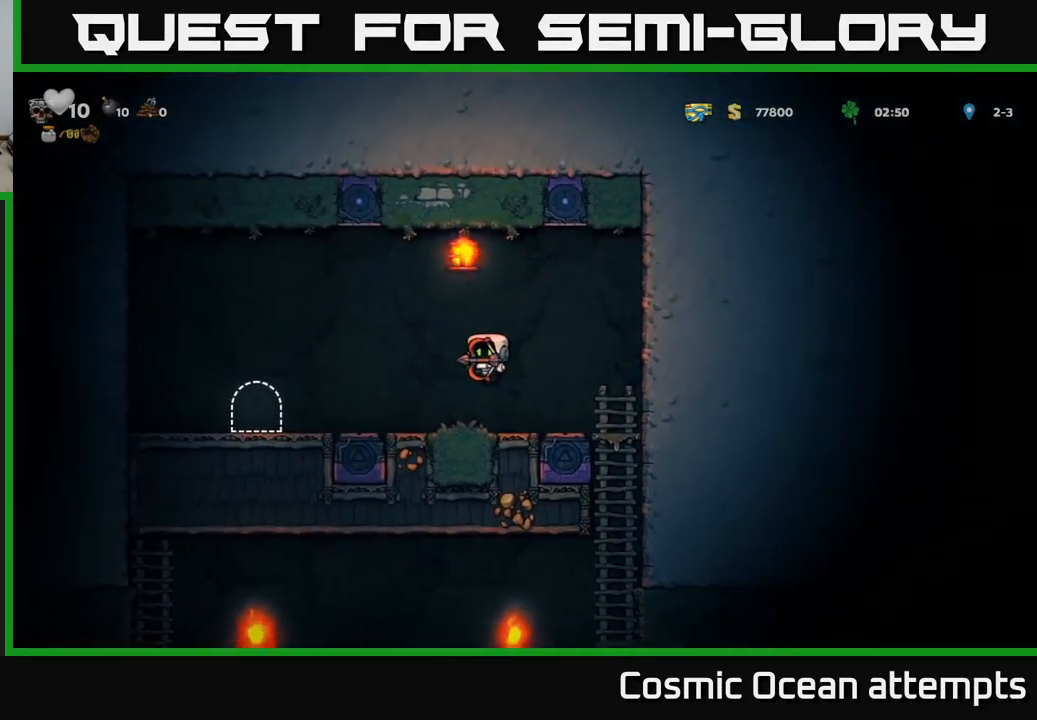
{"buttons": ["L2"], "left_stick": "center", "right_stick": "center", "events": [[434, "DPAD_LEFT", "up"], [500, "L2", "down"]]}
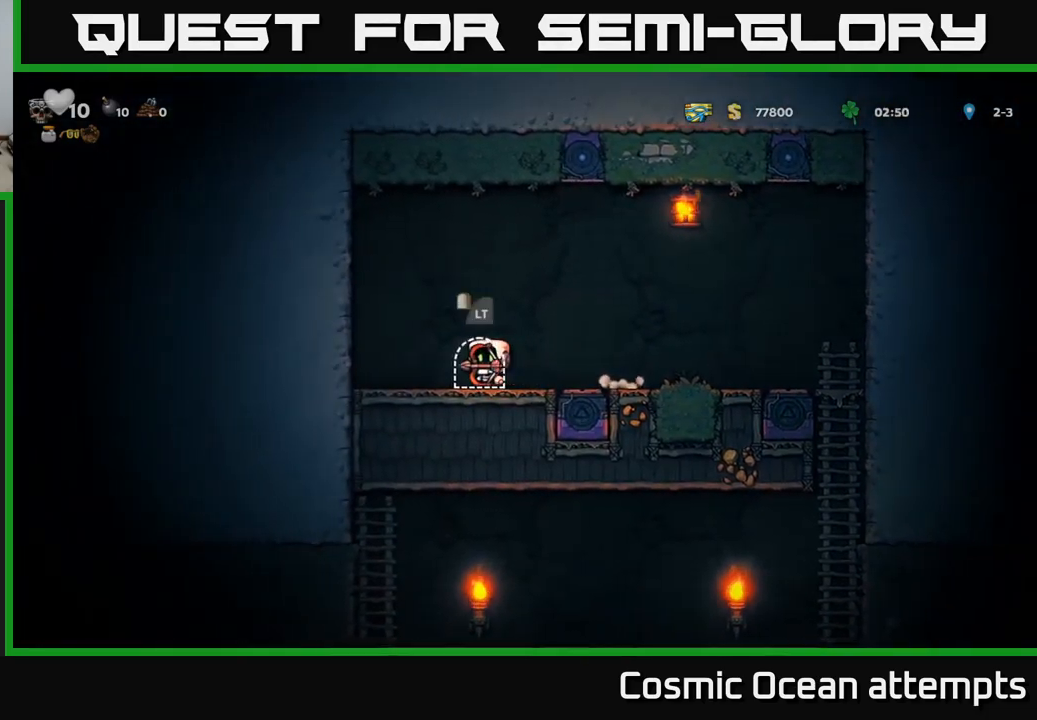
{"buttons": [], "left_stick": "center", "right_stick": "center", "events": [[100, "L2", "up"]]}
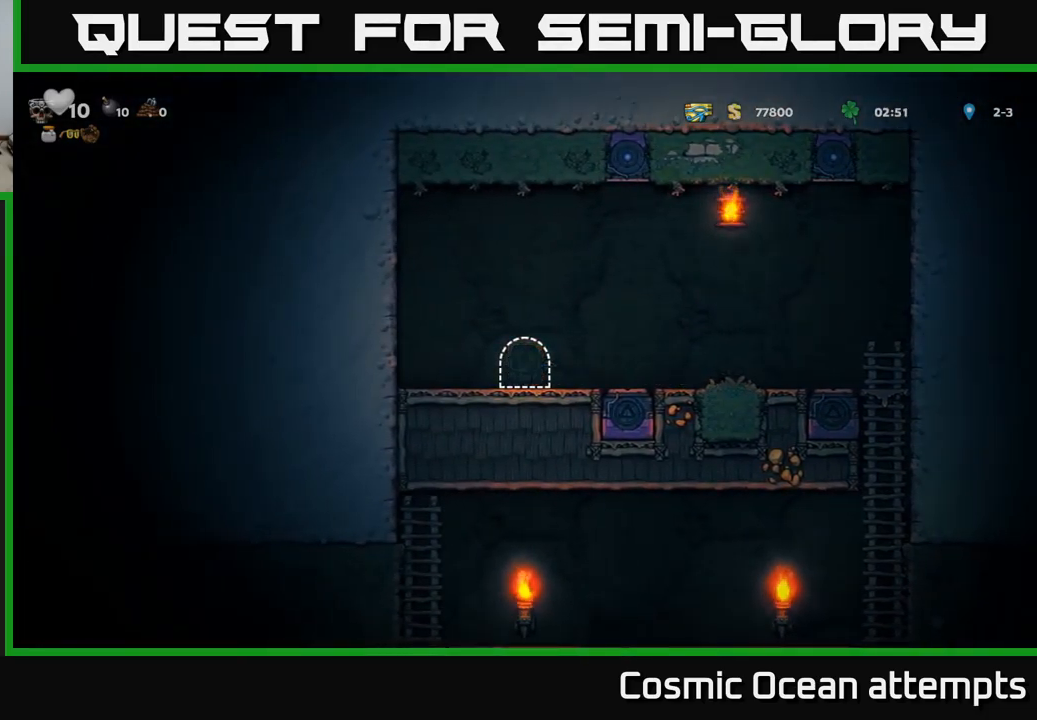
{"buttons": [], "left_stick": "center", "right_stick": "center", "events": []}
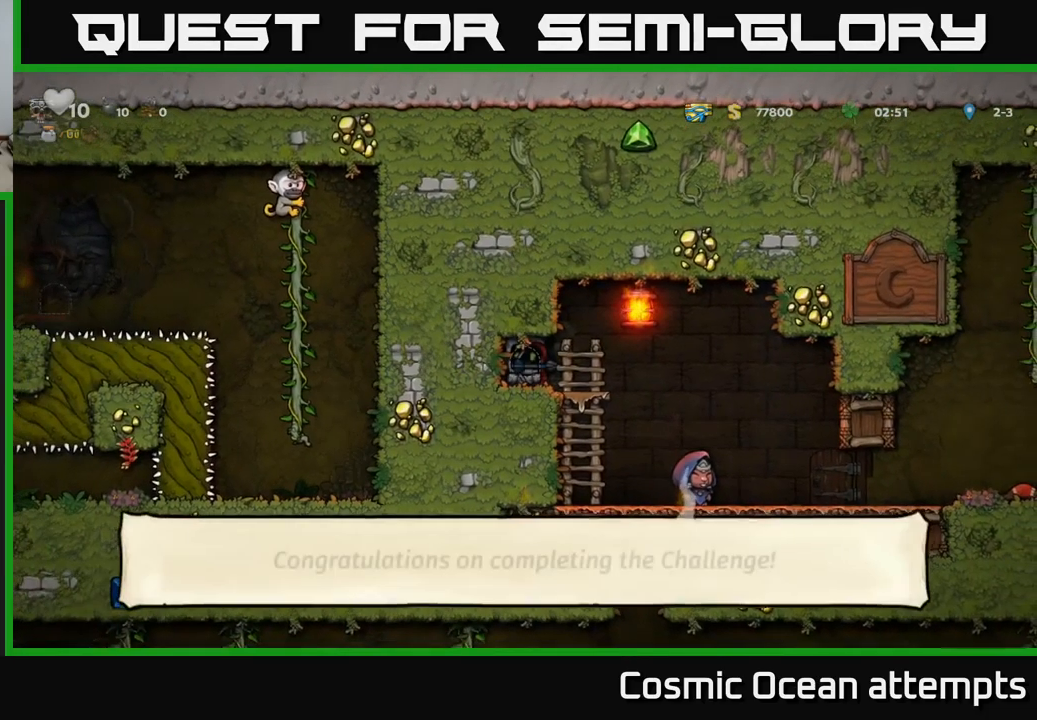
{"buttons": ["DPAD_RIGHT"], "left_stick": "center", "right_stick": "center", "events": [[267, "DPAD_RIGHT", "down"]]}
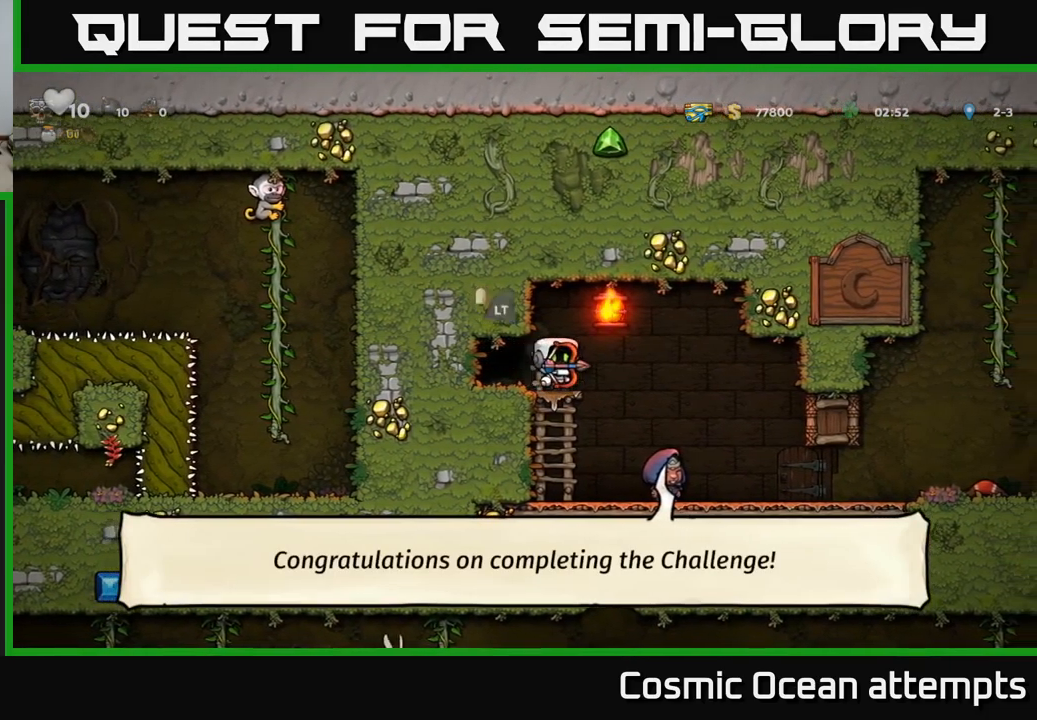
{"buttons": ["DPAD_RIGHT"], "left_stick": "center", "right_stick": "center", "events": []}
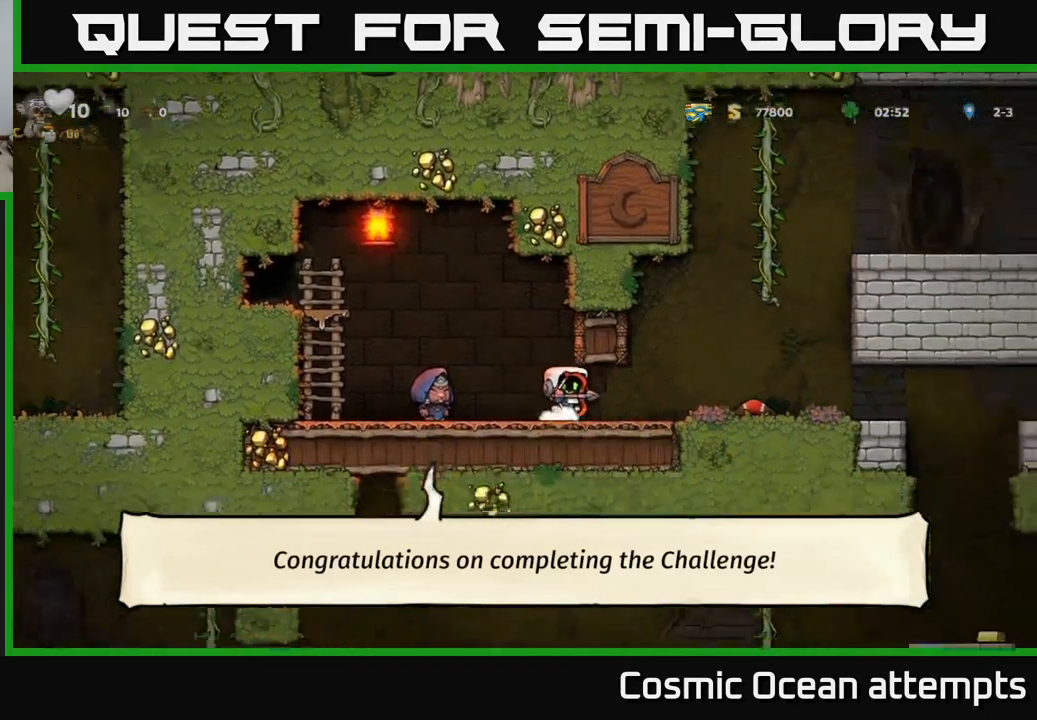
{"buttons": ["DPAD_RIGHT"], "left_stick": "center", "right_stick": "center", "events": []}
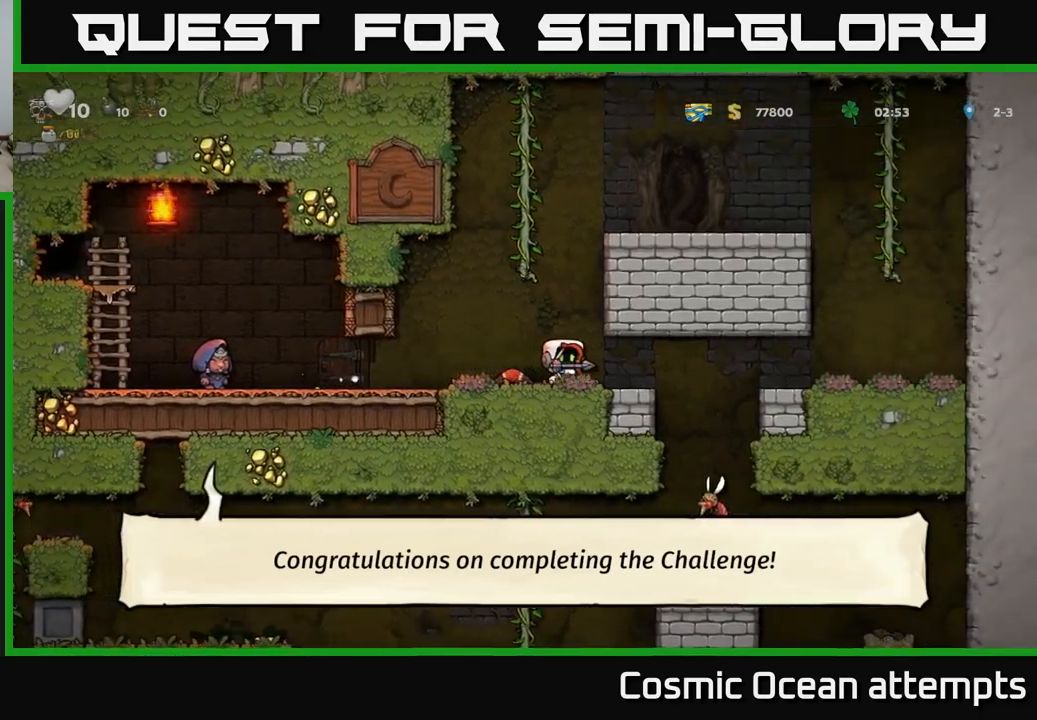
{"buttons": [], "left_stick": "center", "right_stick": "center", "events": [[50, "DPAD_RIGHT", "up"], [233, "DPAD_RIGHT", "down"], [383, "DPAD_RIGHT", "up"]]}
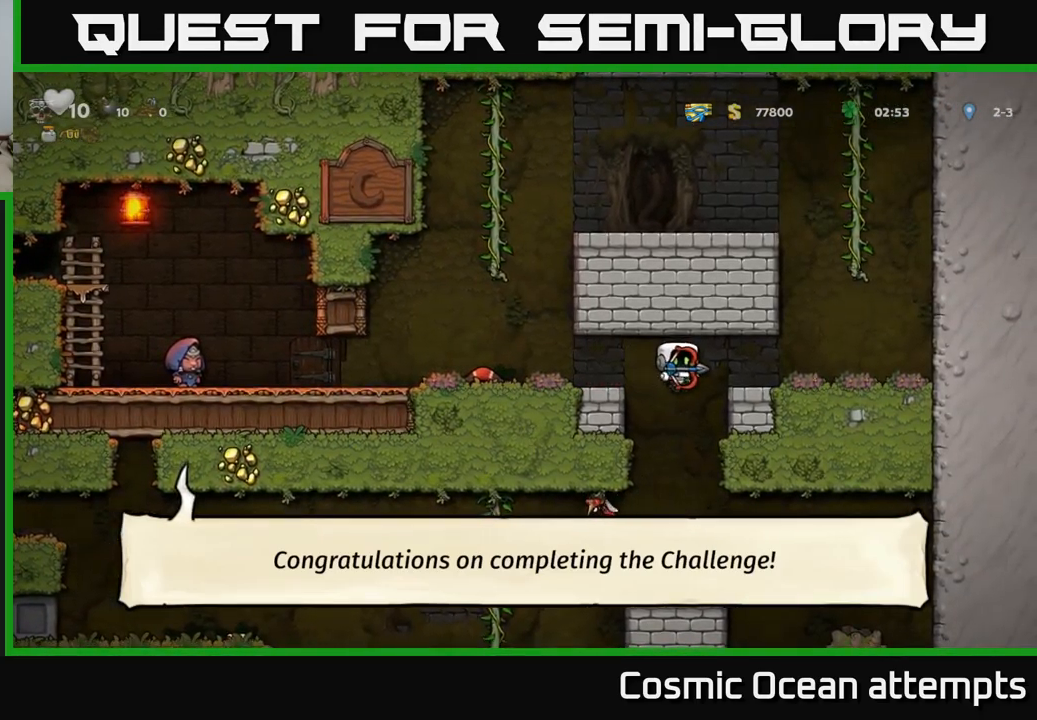
{"buttons": ["DPAD_LEFT"], "left_stick": "center", "right_stick": "center", "events": [[483, "DPAD_LEFT", "down"]]}
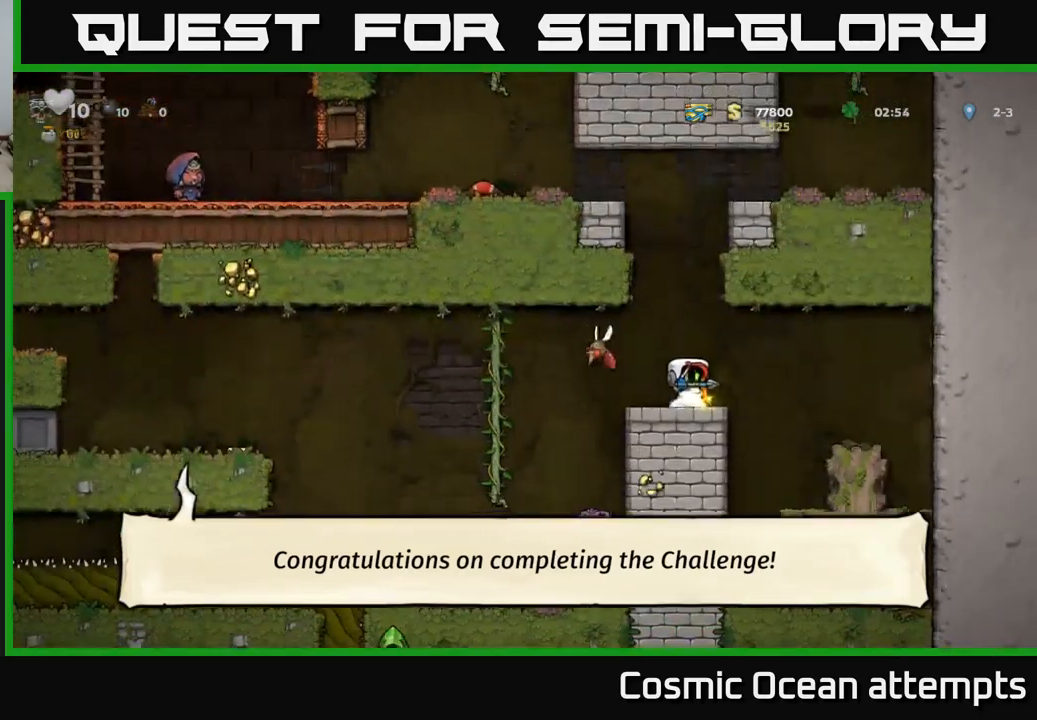
{"buttons": [], "left_stick": "center", "right_stick": "center", "events": [[33, "DPAD_LEFT", "up"], [66, "A", "down"], [166, "X", "down"], [183, "A", "up"], [200, "X", "up"]]}
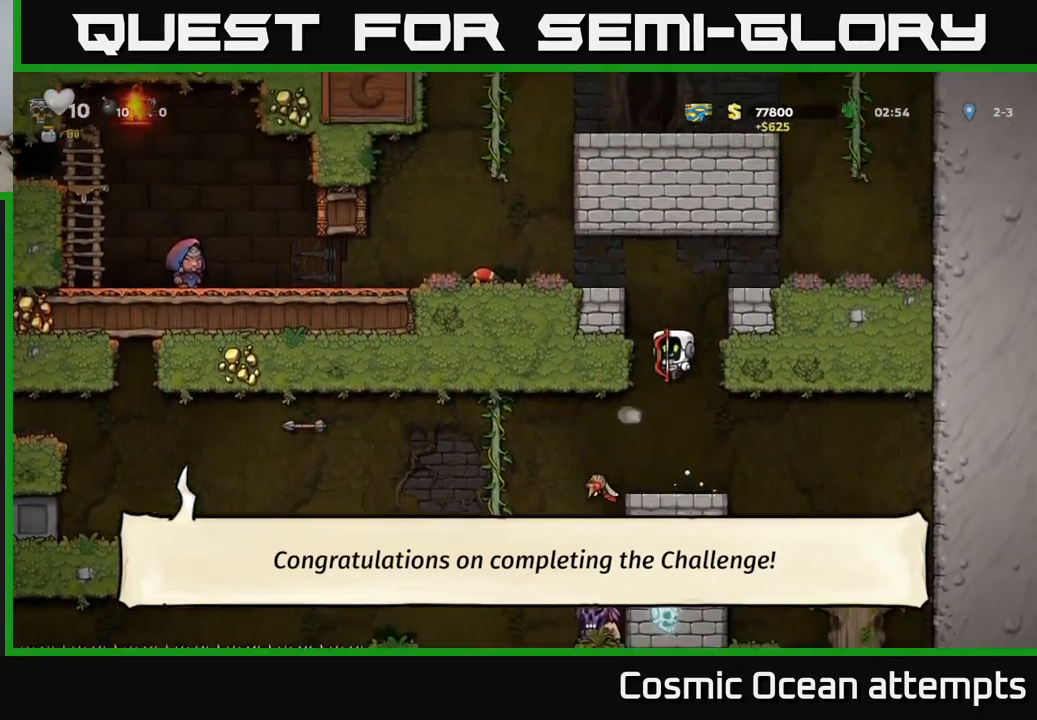
{"buttons": ["A"], "left_stick": "center", "right_stick": "center", "events": [[383, "A", "down"]]}
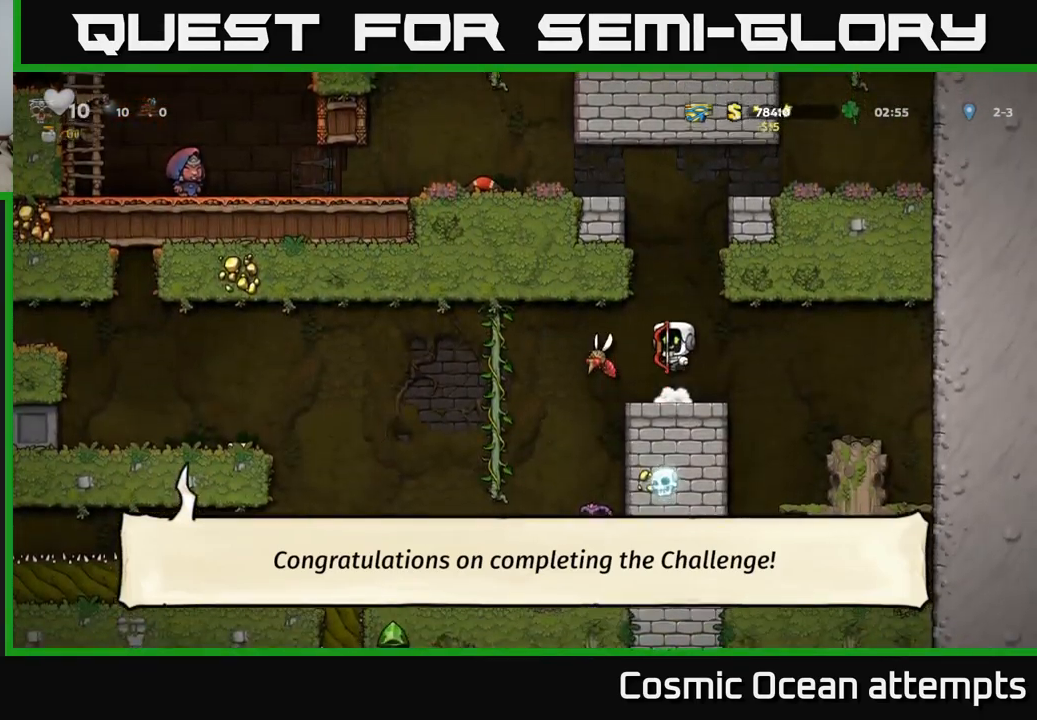
{"buttons": ["DPAD_RIGHT"], "left_stick": "center", "right_stick": "center", "events": [[266, "A", "up"], [300, "DPAD_RIGHT", "down"]]}
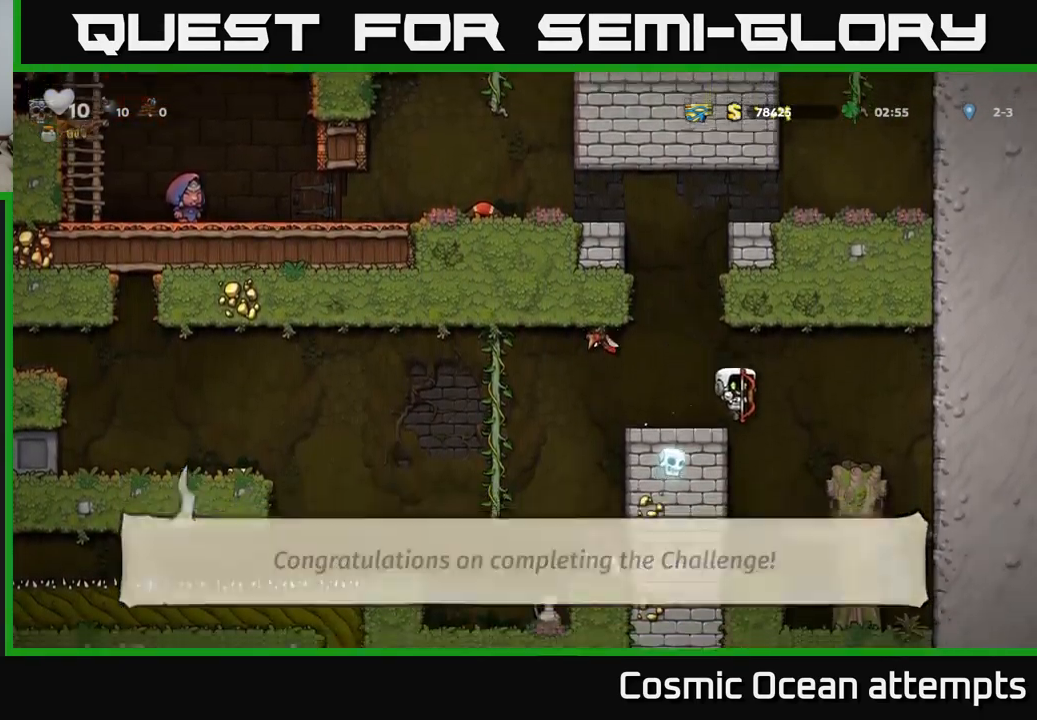
{"buttons": ["A", "DPAD_RIGHT"], "left_stick": "center", "right_stick": "center", "events": [[33, "A", "down"], [216, "A", "up"], [366, "A", "down"]]}
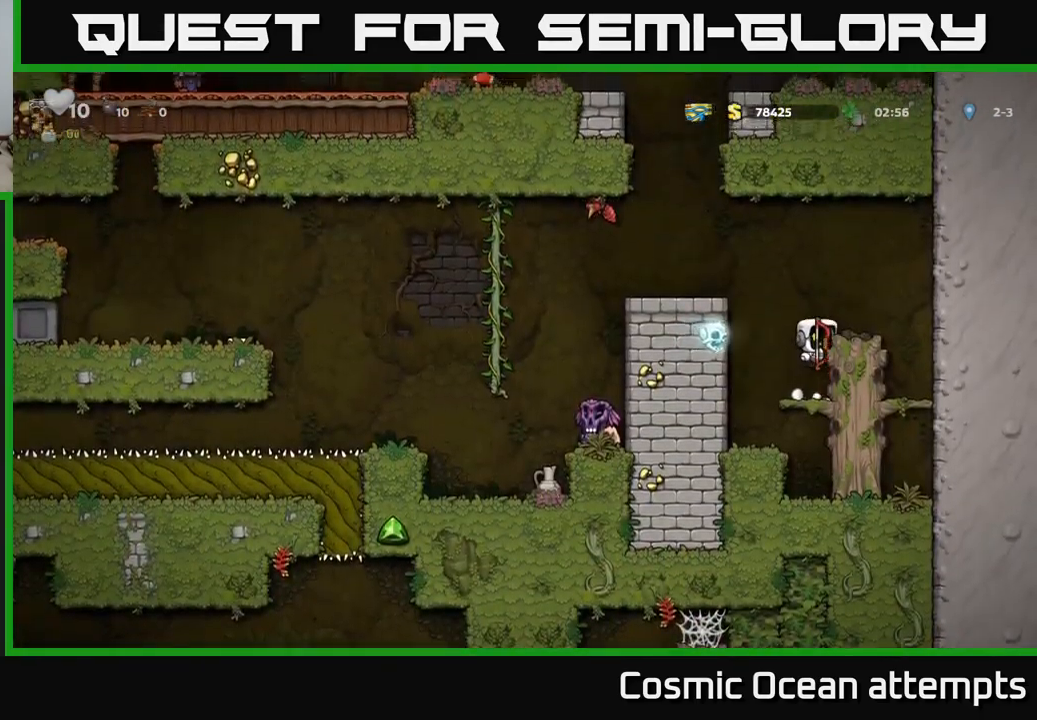
{"buttons": [], "left_stick": "center", "right_stick": "center", "events": [[50, "A", "up"], [350, "DPAD_RIGHT", "up"]]}
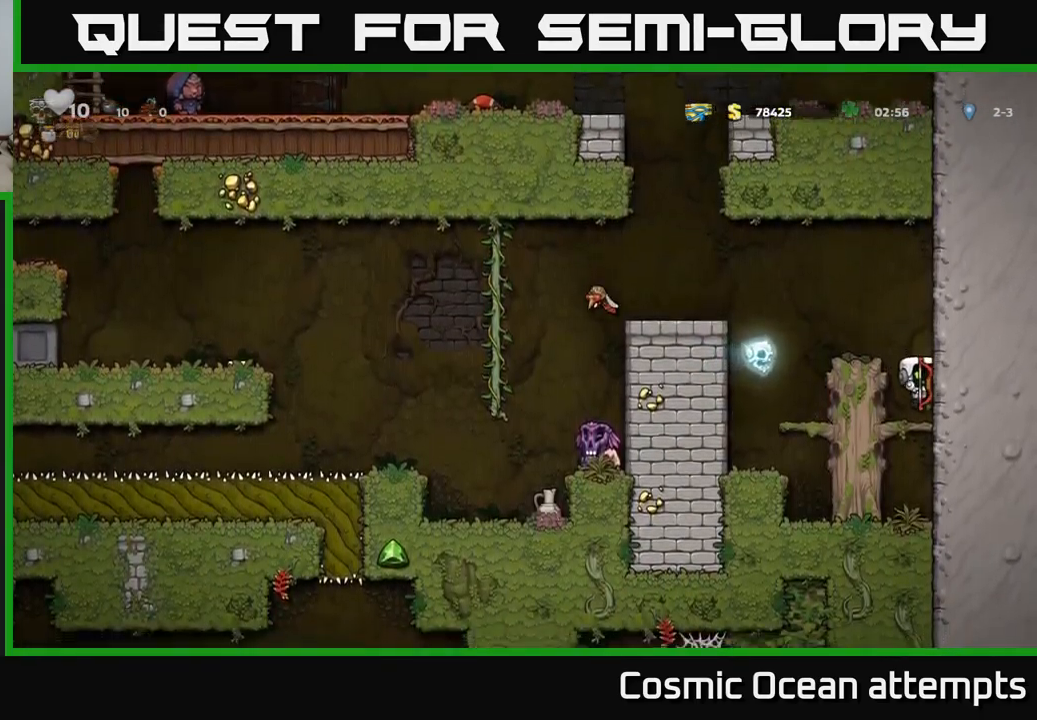
{"buttons": ["A", "DPAD_LEFT"], "left_stick": "center", "right_stick": "center", "events": [[400, "A", "down"], [466, "DPAD_LEFT", "down"]]}
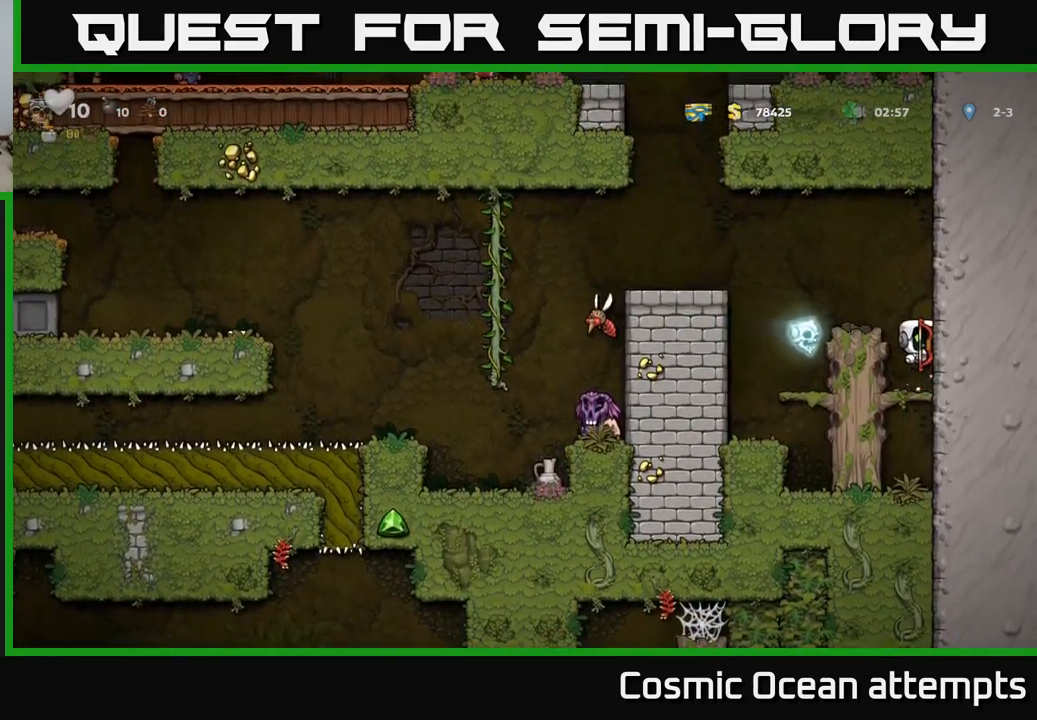
{"buttons": ["A", "DPAD_LEFT"], "left_stick": "center", "right_stick": "center", "events": [[16, "A", "up"], [50, "DPAD_LEFT", "up"], [300, "A", "down"], [416, "DPAD_LEFT", "down"]]}
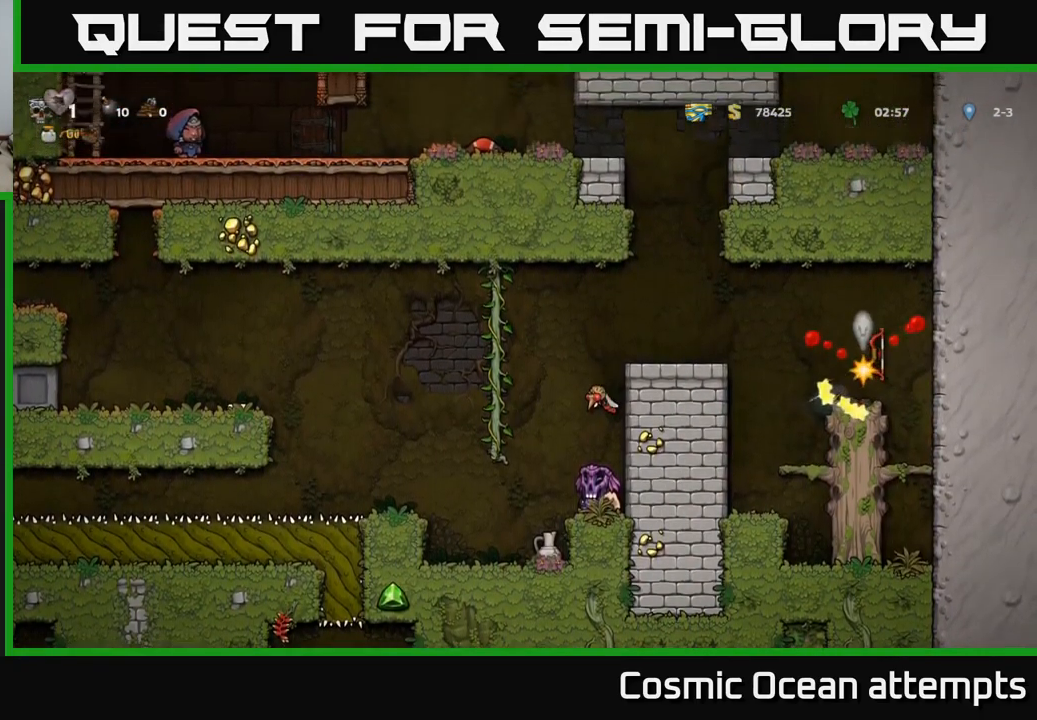
{"buttons": ["A", "DPAD_LEFT"], "left_stick": "center", "right_stick": "center", "events": [[200, "A", "up"], [200, "DPAD_LEFT", "up"], [400, "DPAD_LEFT", "down"], [433, "A", "down"]]}
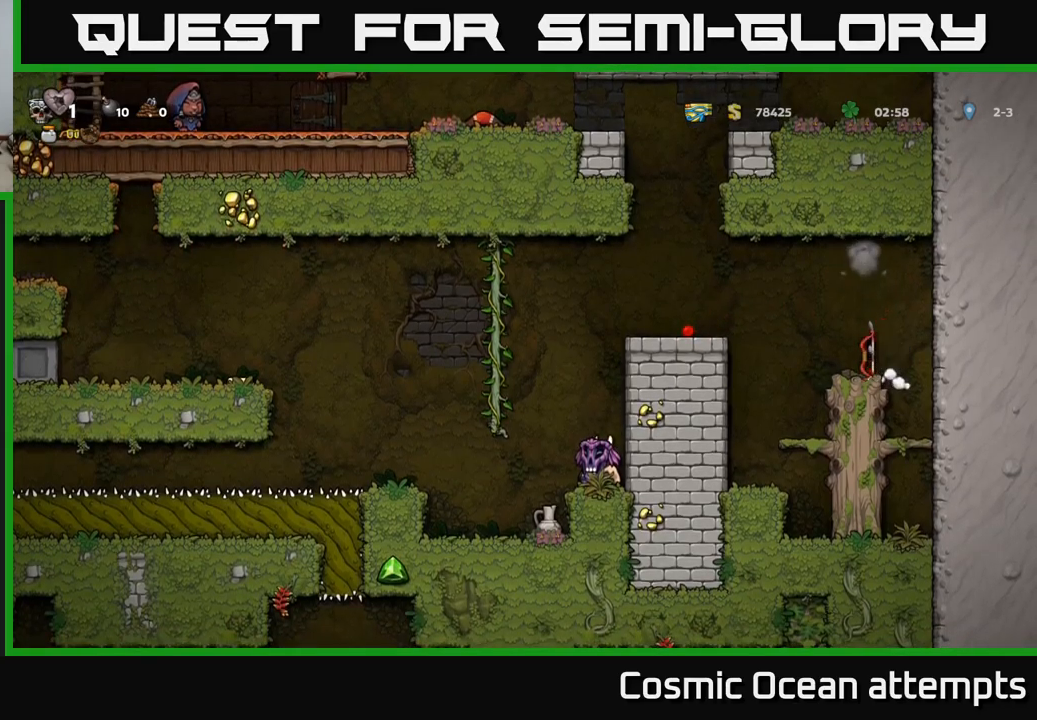
{"buttons": ["DPAD_LEFT"], "left_stick": "center", "right_stick": "center", "events": [[200, "A", "up"]]}
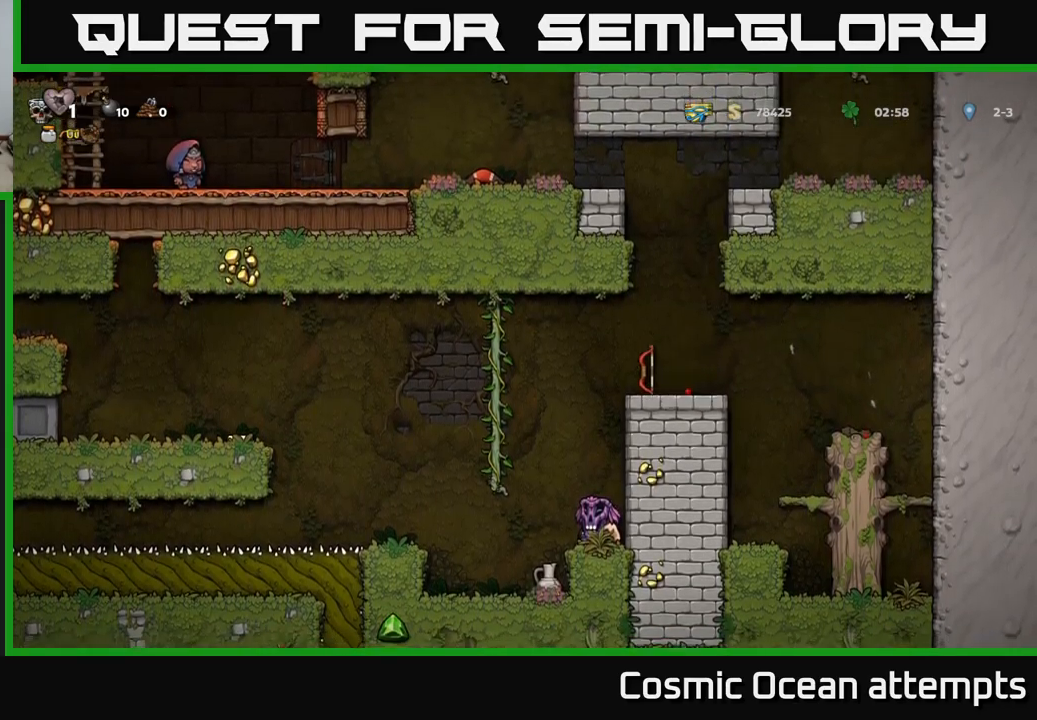
{"buttons": [], "left_stick": "center", "right_stick": "center", "events": [[50, "DPAD_LEFT", "up"]]}
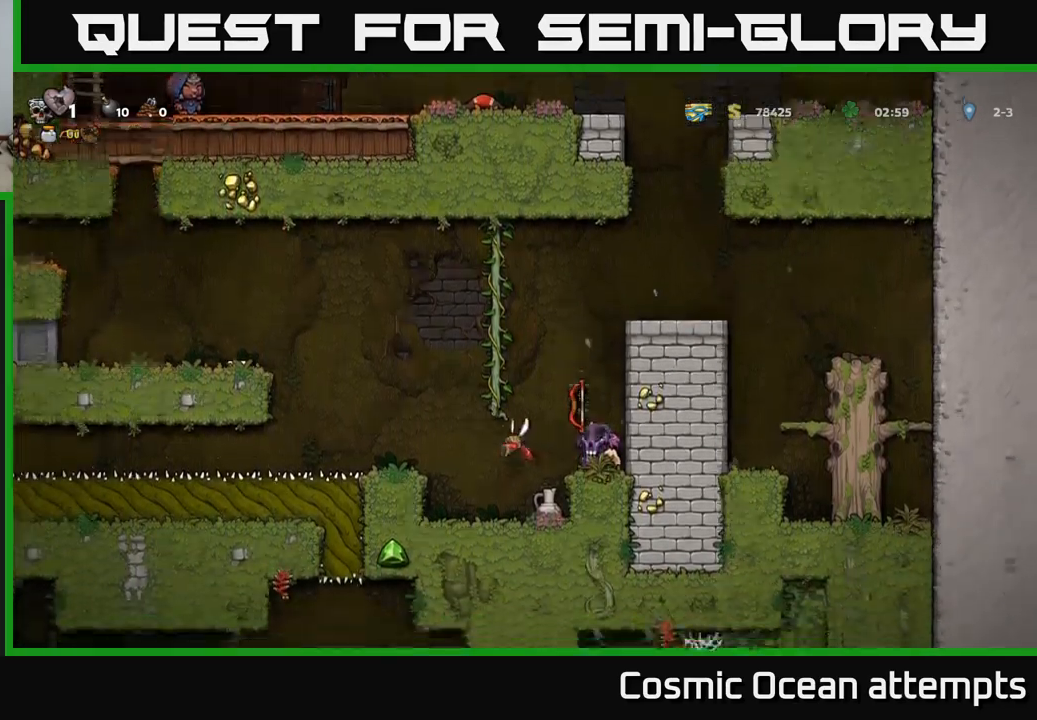
{"buttons": [], "left_stick": "center", "right_stick": "center", "events": []}
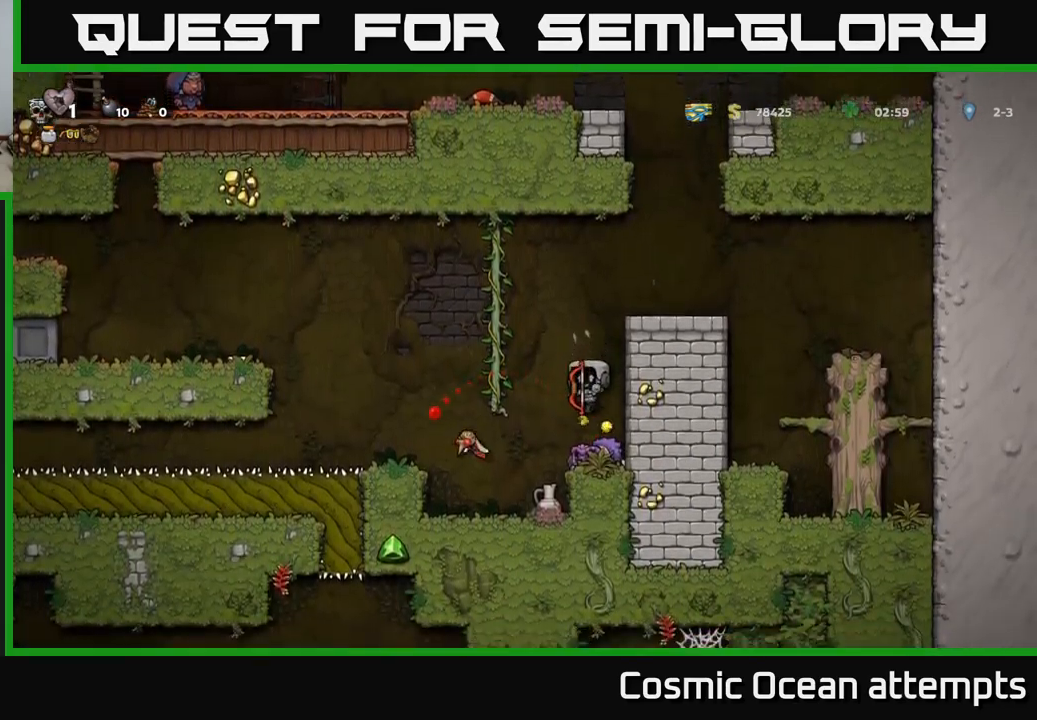
{"buttons": [], "left_stick": "center", "right_stick": "center", "events": [[167, "A", "down"], [183, "DPAD_LEFT", "down"], [300, "A", "up"], [417, "DPAD_LEFT", "up"]]}